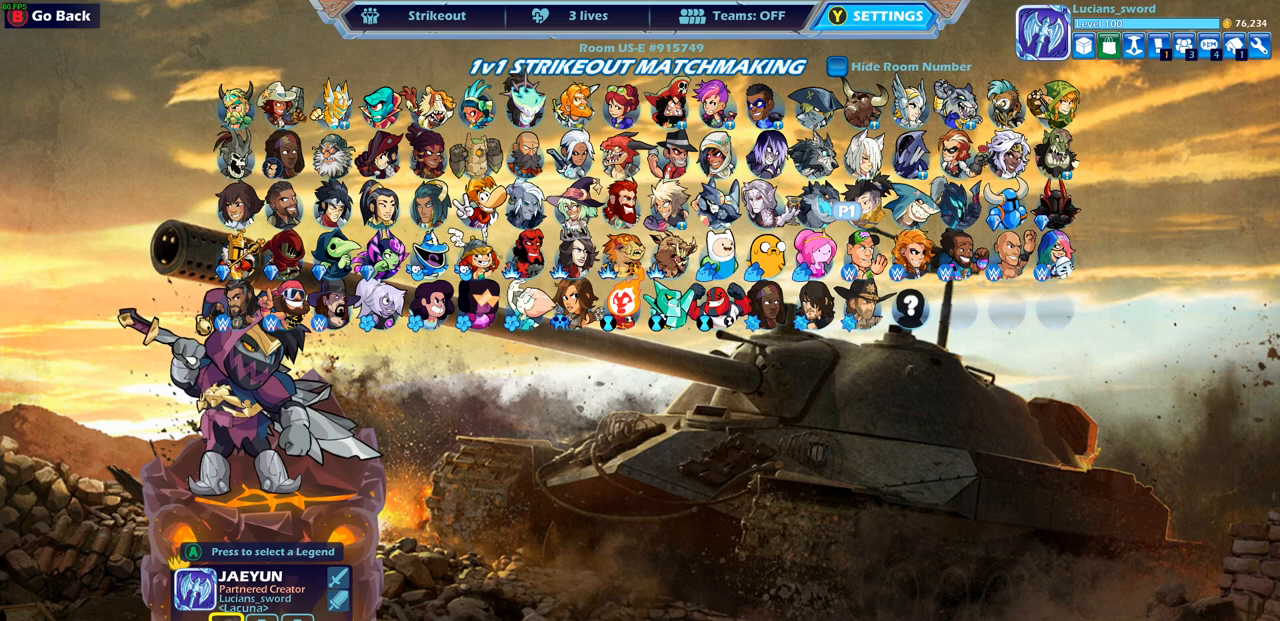
Gameplay with a controller (PlayStation layout); each line is a JSON object with the inputs held at the frame after it. "events" lists button and stick changes between this image and that frame as [ms after this image, input, new state], when the widget could be followed in between.
{"buttons": [], "left_stick": "center", "right_stick": "center", "events": []}
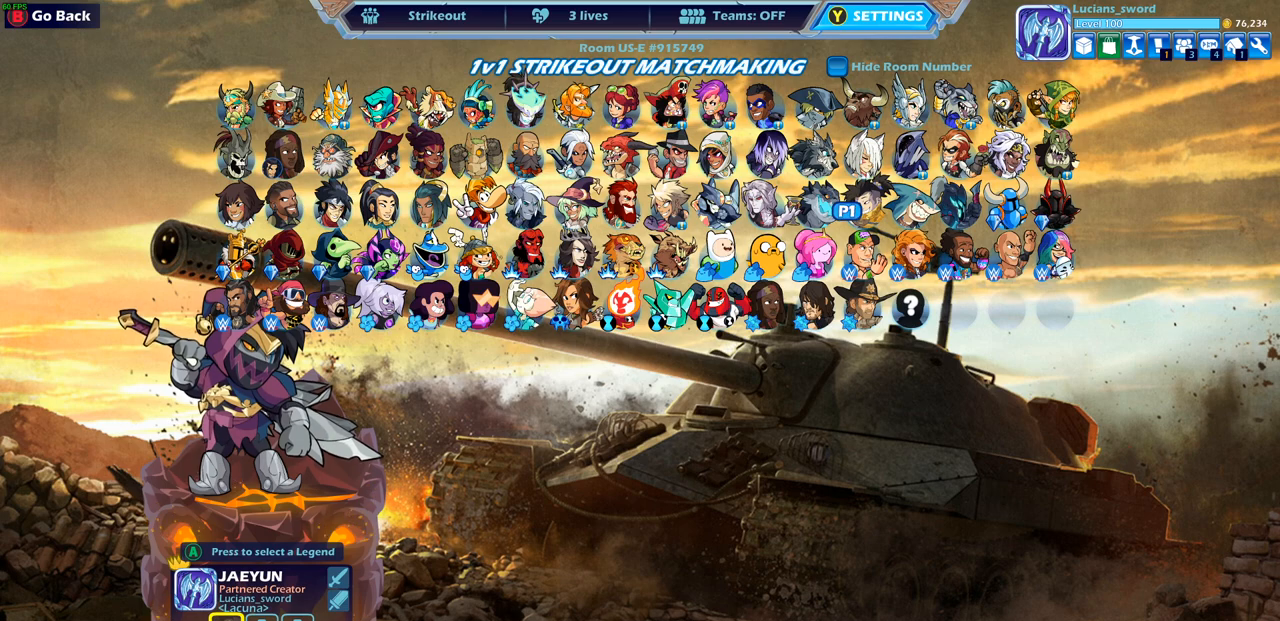
{"buttons": [], "left_stick": "center", "right_stick": "center", "events": [[400, "DPAD_DOWN", "down"], [500, "DPAD_DOWN", "up"]]}
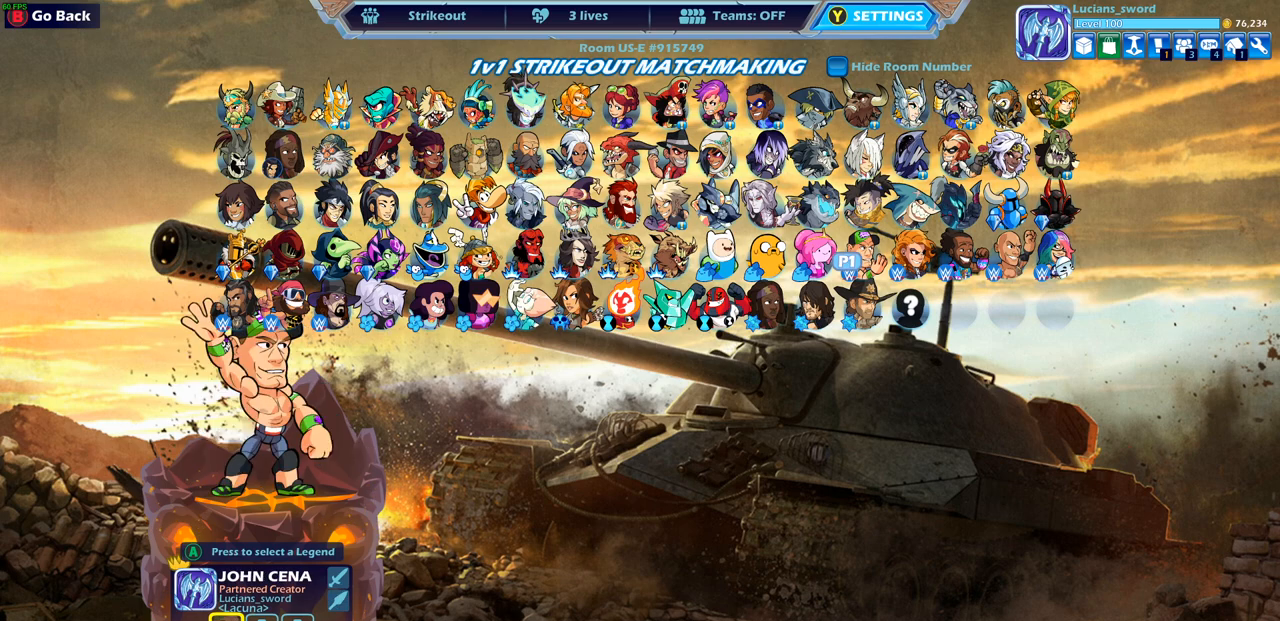
{"buttons": [], "left_stick": "center", "right_stick": "center", "events": [[233, "DPAD_RIGHT", "down"], [317, "DPAD_RIGHT", "up"], [400, "DPAD_RIGHT", "down"], [467, "DPAD_RIGHT", "up"]]}
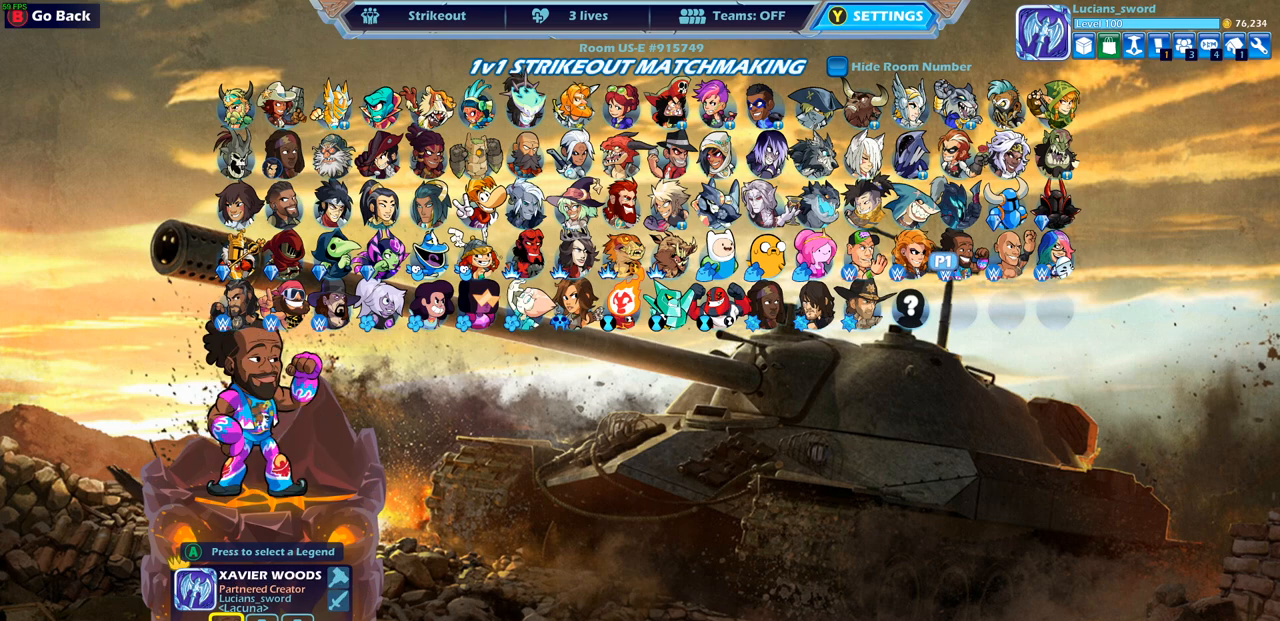
{"buttons": ["CROSS"], "left_stick": "center", "right_stick": "center", "events": [[67, "DPAD_UP", "down"], [167, "DPAD_UP", "up"], [400, "CROSS", "down"]]}
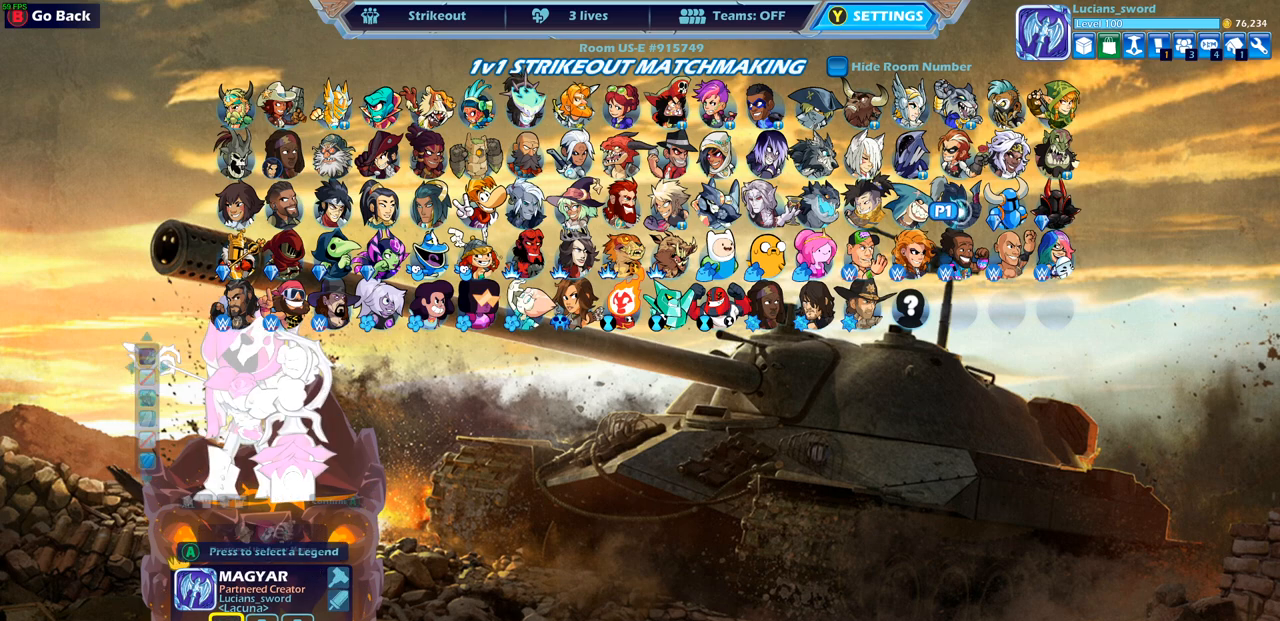
{"buttons": [], "left_stick": "center", "right_stick": "center", "events": [[17, "CROSS", "up"]]}
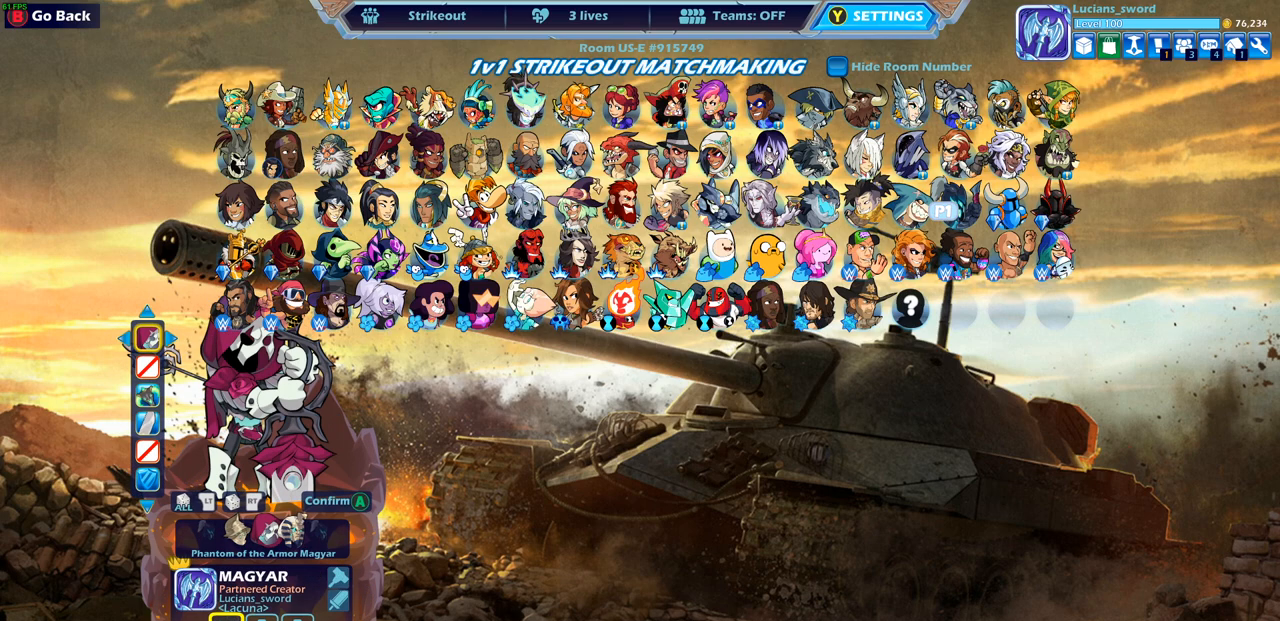
{"buttons": [], "left_stick": "center", "right_stick": "center", "events": [[133, "DPAD_LEFT", "down"], [233, "DPAD_LEFT", "up"]]}
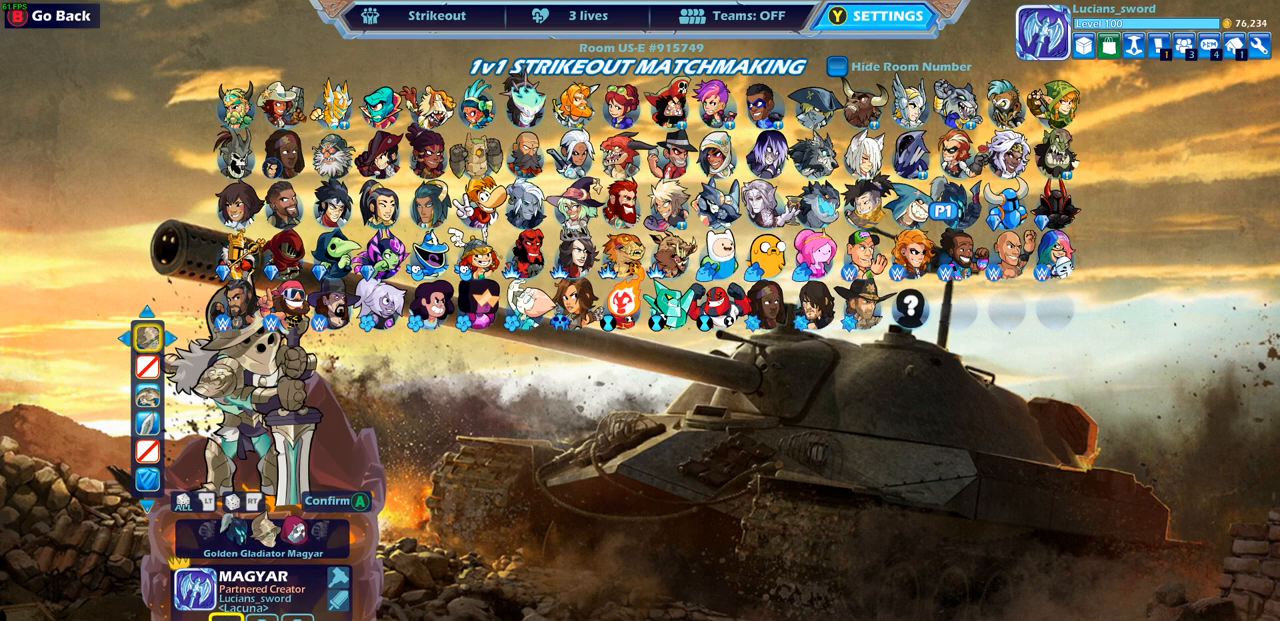
{"buttons": [], "left_stick": "center", "right_stick": "center", "events": [[117, "DPAD_LEFT", "down"], [217, "DPAD_LEFT", "up"]]}
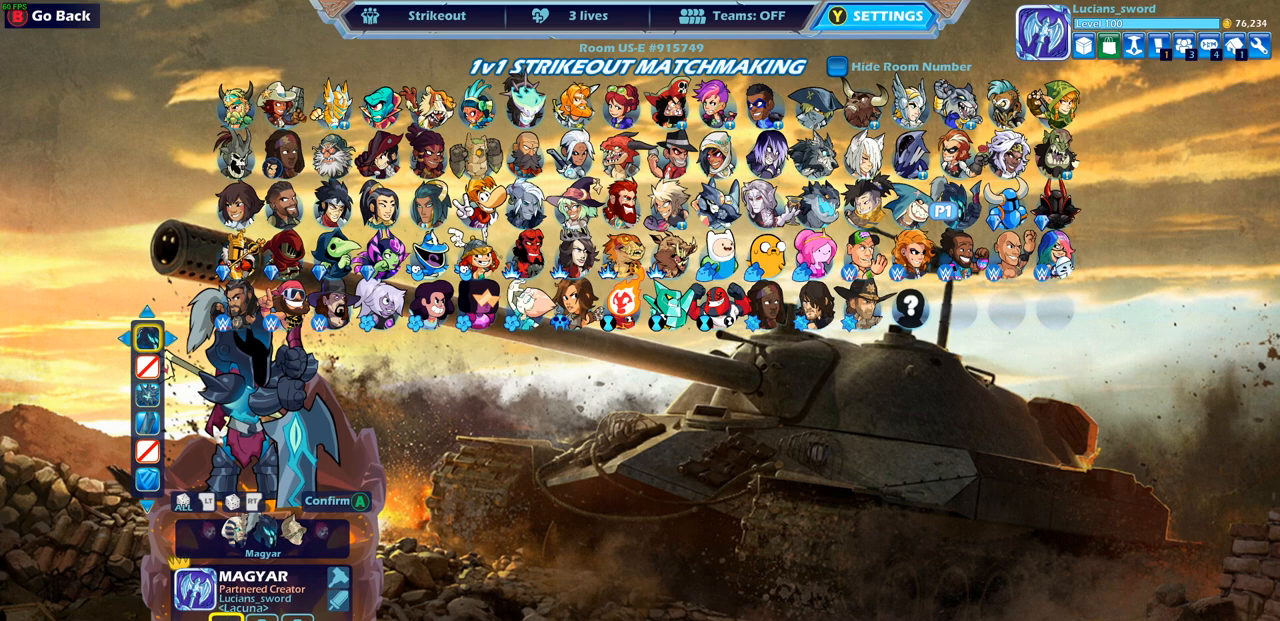
{"buttons": [], "left_stick": "center", "right_stick": "center", "events": [[100, "DPAD_LEFT", "down"], [167, "DPAD_LEFT", "up"]]}
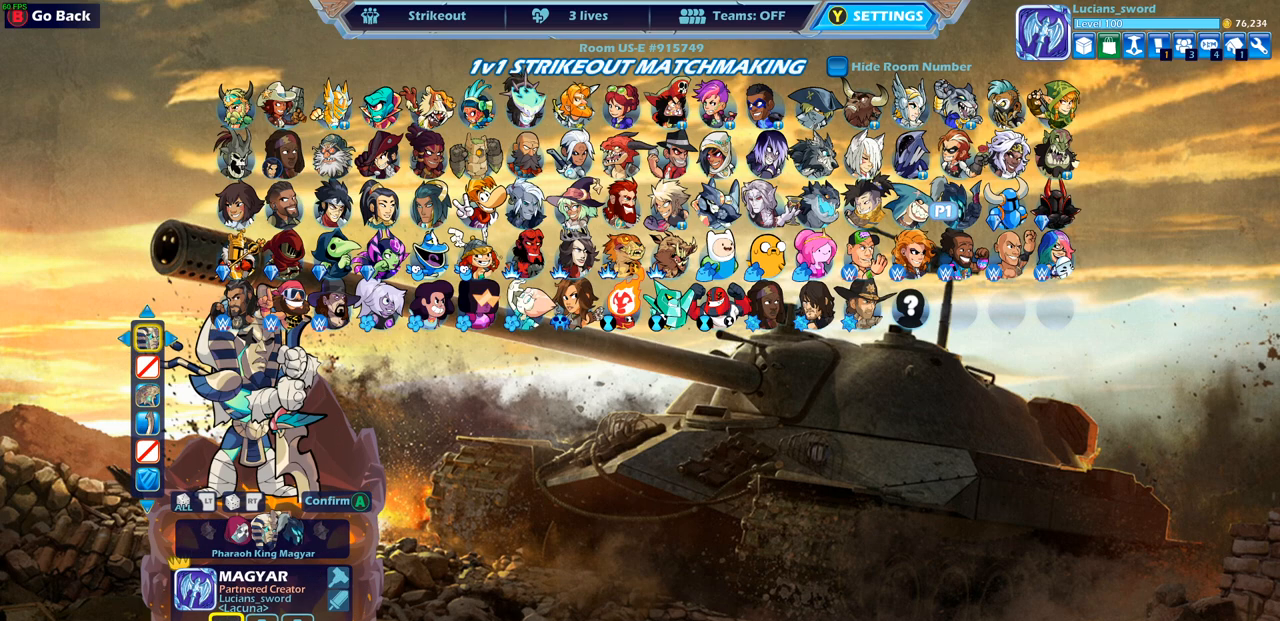
{"buttons": [], "left_stick": "center", "right_stick": "center", "events": []}
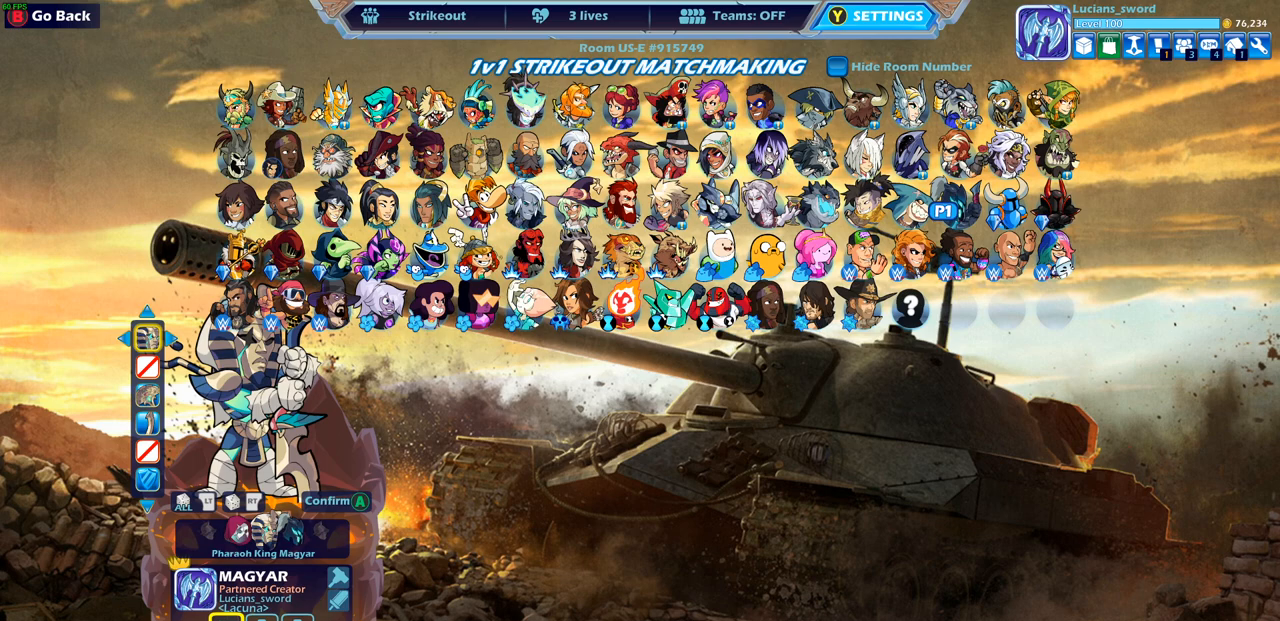
{"buttons": [], "left_stick": "center", "right_stick": "center", "events": [[283, "DPAD_DOWN", "down"], [400, "DPAD_DOWN", "up"]]}
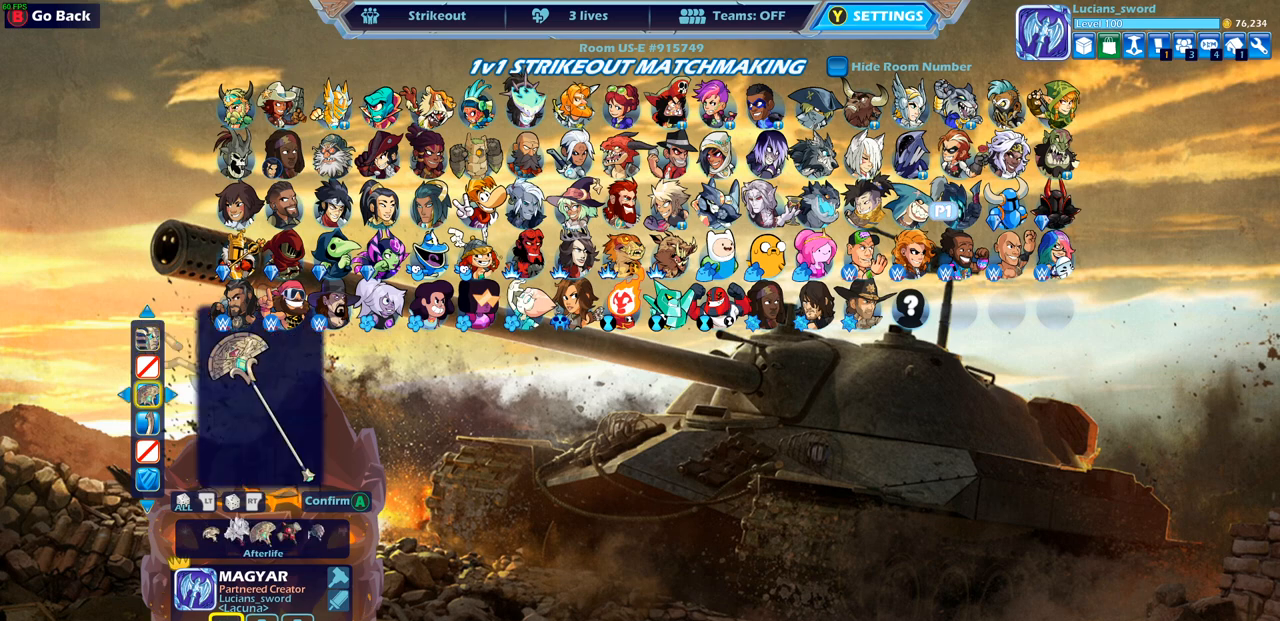
{"buttons": [], "left_stick": "center", "right_stick": "center", "events": [[333, "R2", "down"], [450, "R2", "up"]]}
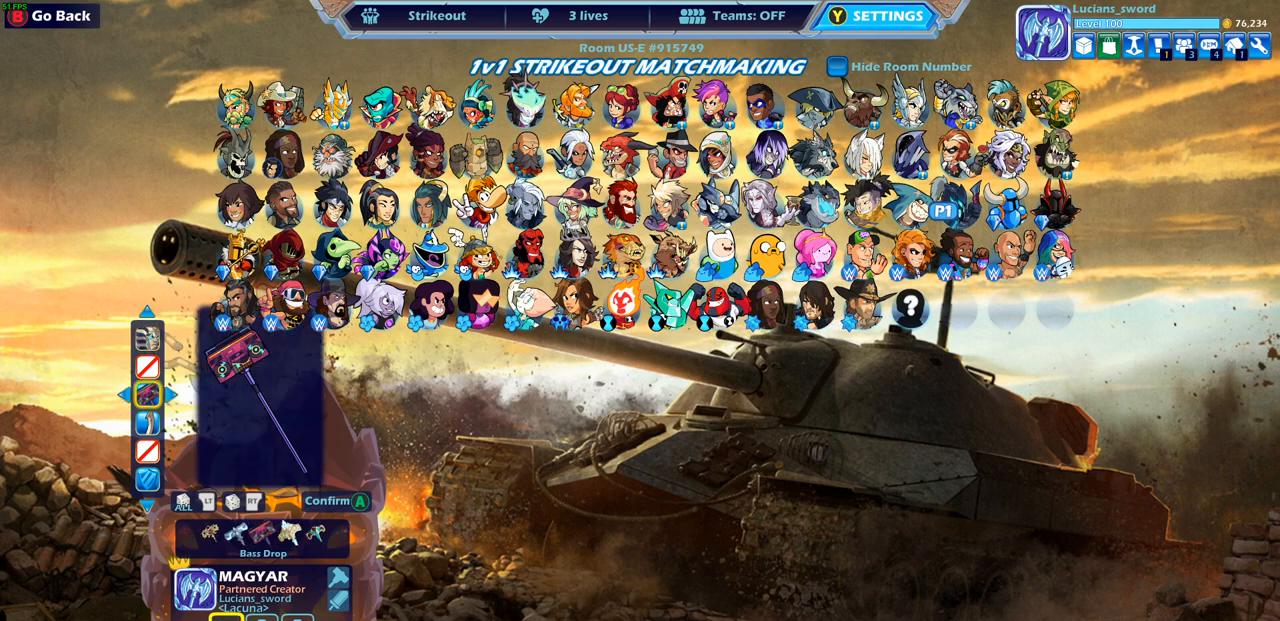
{"buttons": ["DPAD_LEFT"], "left_stick": "center", "right_stick": "center", "events": [[450, "DPAD_LEFT", "down"]]}
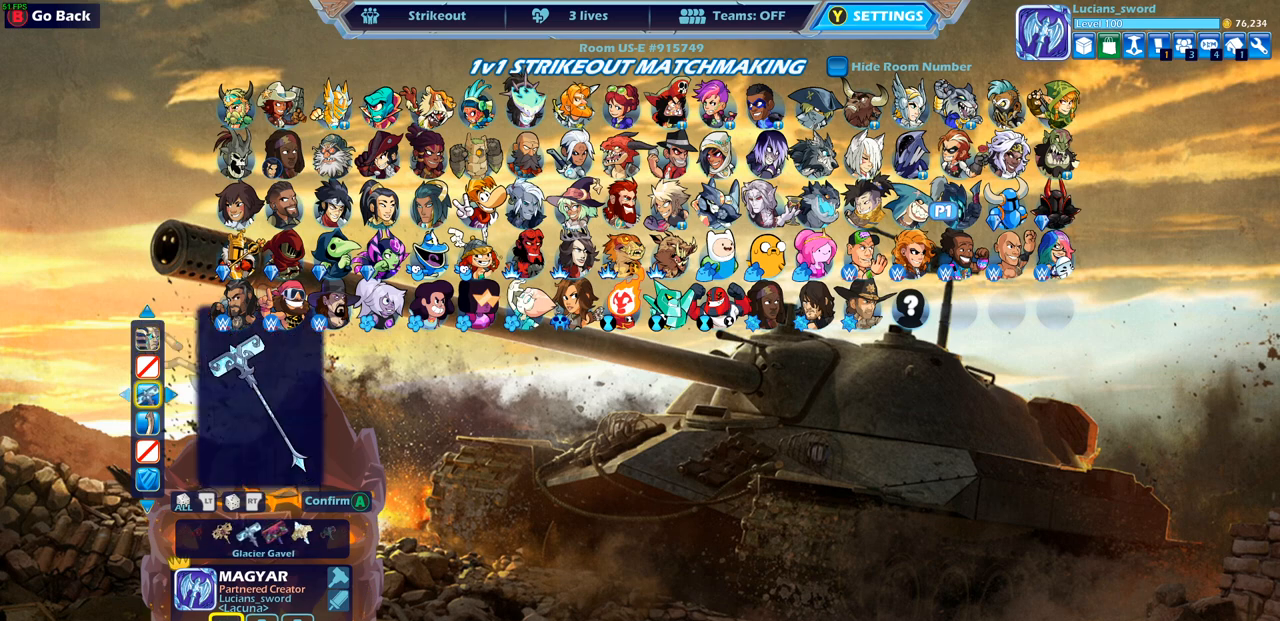
{"buttons": [], "left_stick": "center", "right_stick": "center", "events": [[33, "DPAD_LEFT", "up"], [200, "DPAD_LEFT", "down"], [300, "DPAD_LEFT", "up"]]}
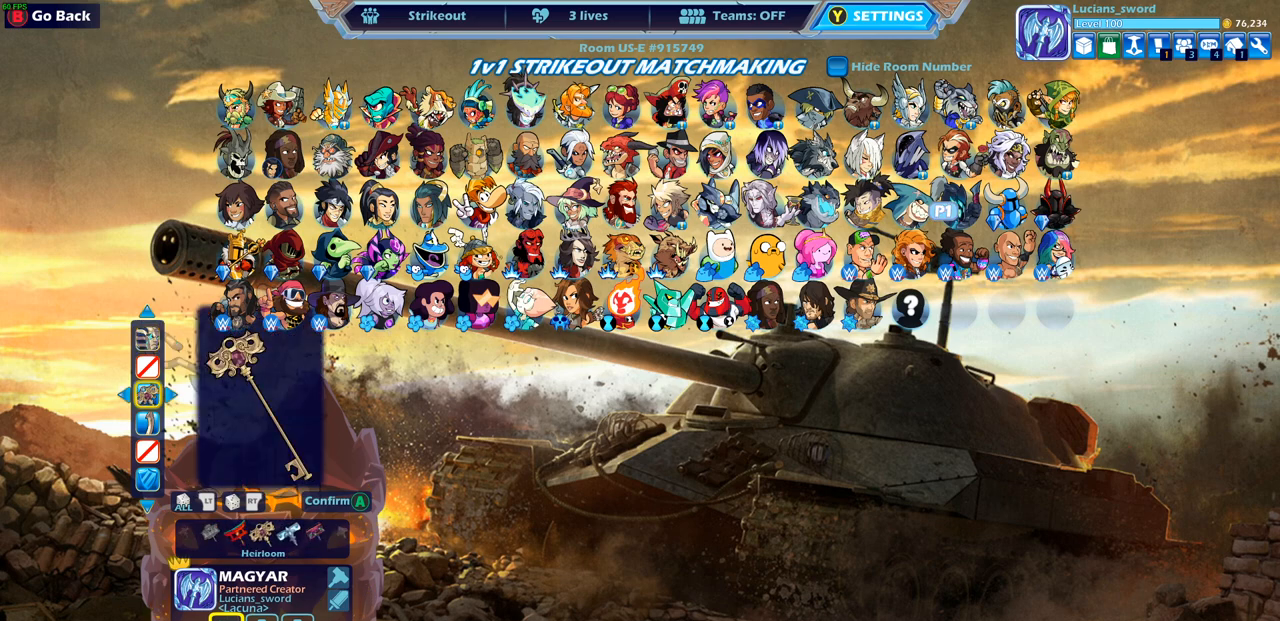
{"buttons": [], "left_stick": "center", "right_stick": "center", "events": []}
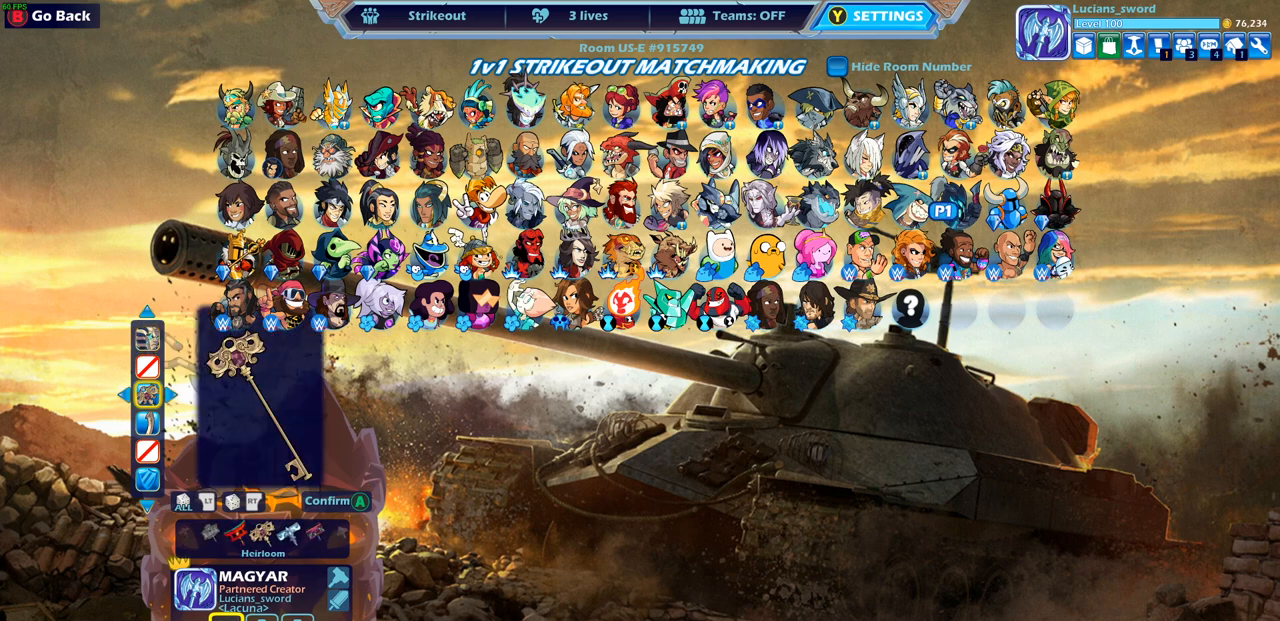
{"buttons": [], "left_stick": "center", "right_stick": "center", "events": []}
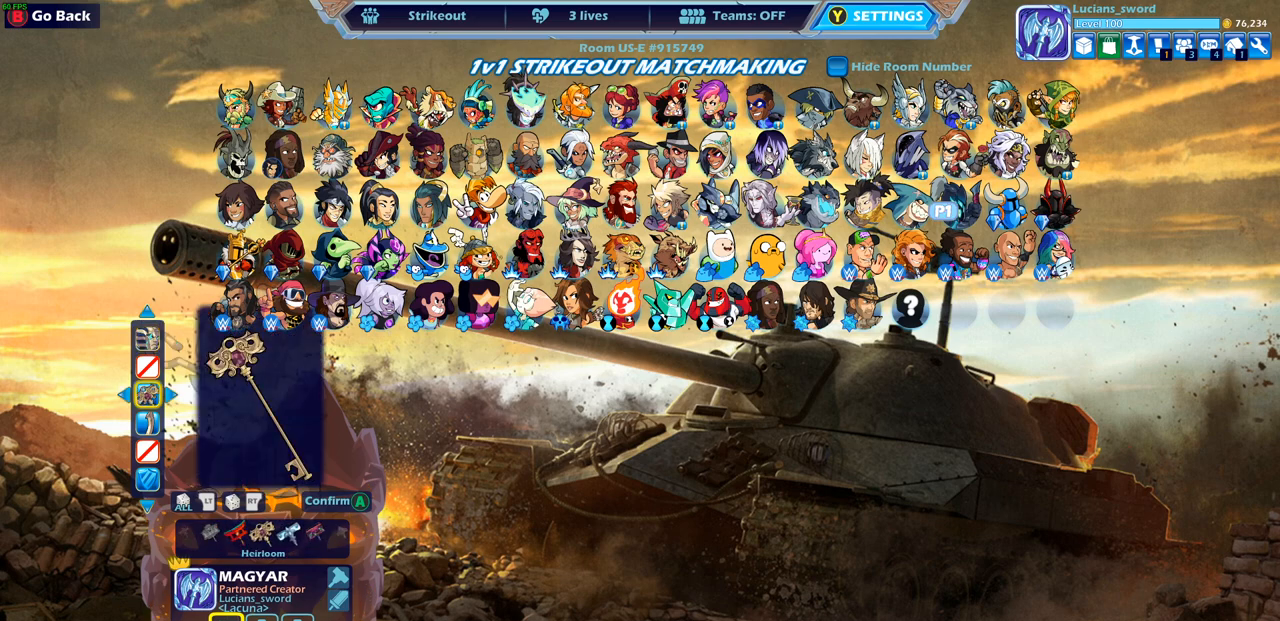
{"buttons": [], "left_stick": "center", "right_stick": "center", "events": []}
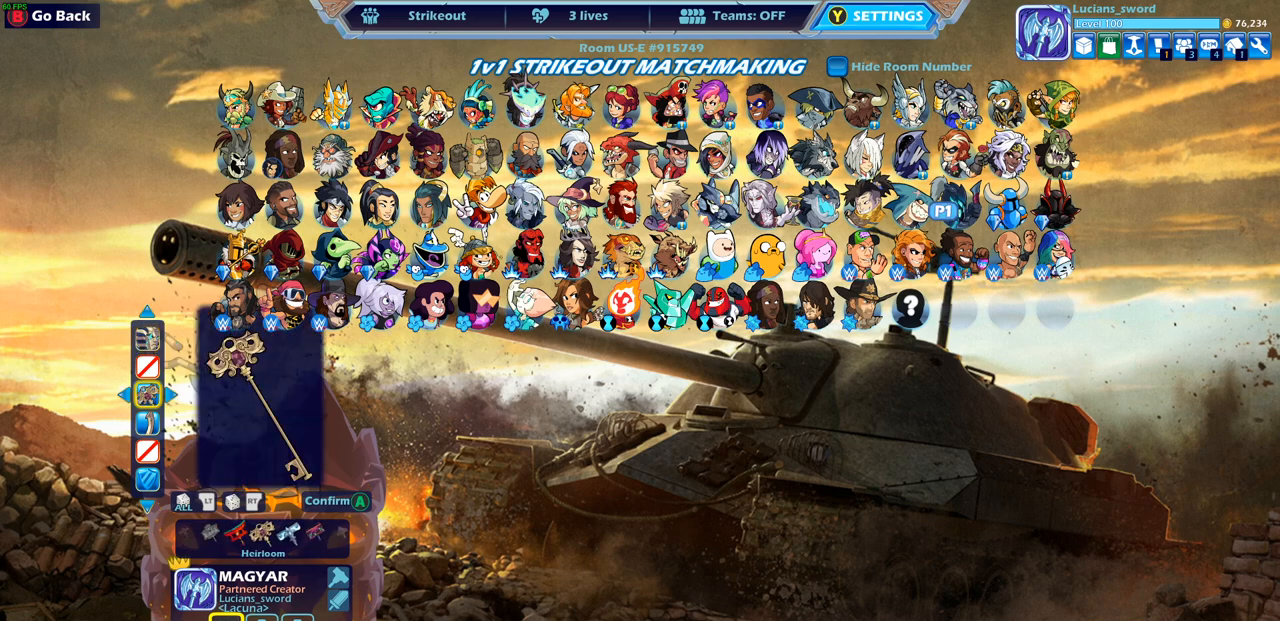
{"buttons": [], "left_stick": "center", "right_stick": "center", "events": []}
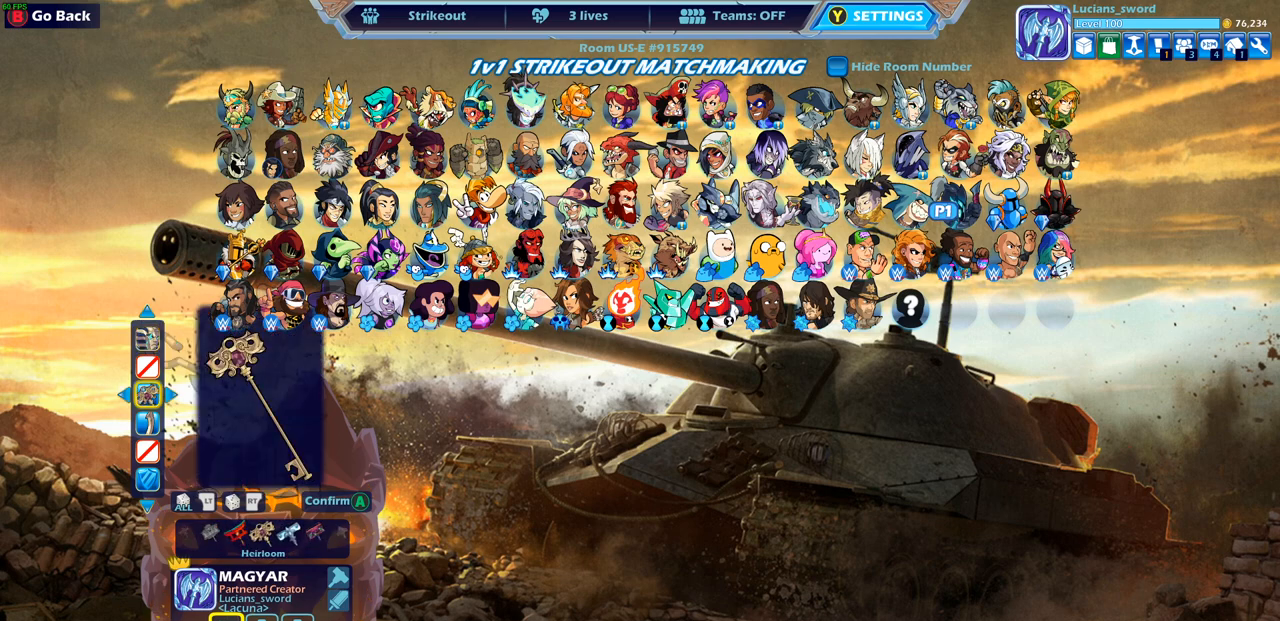
{"buttons": [], "left_stick": "center", "right_stick": "center", "events": [[400, "DPAD_DOWN", "down"], [500, "DPAD_DOWN", "up"]]}
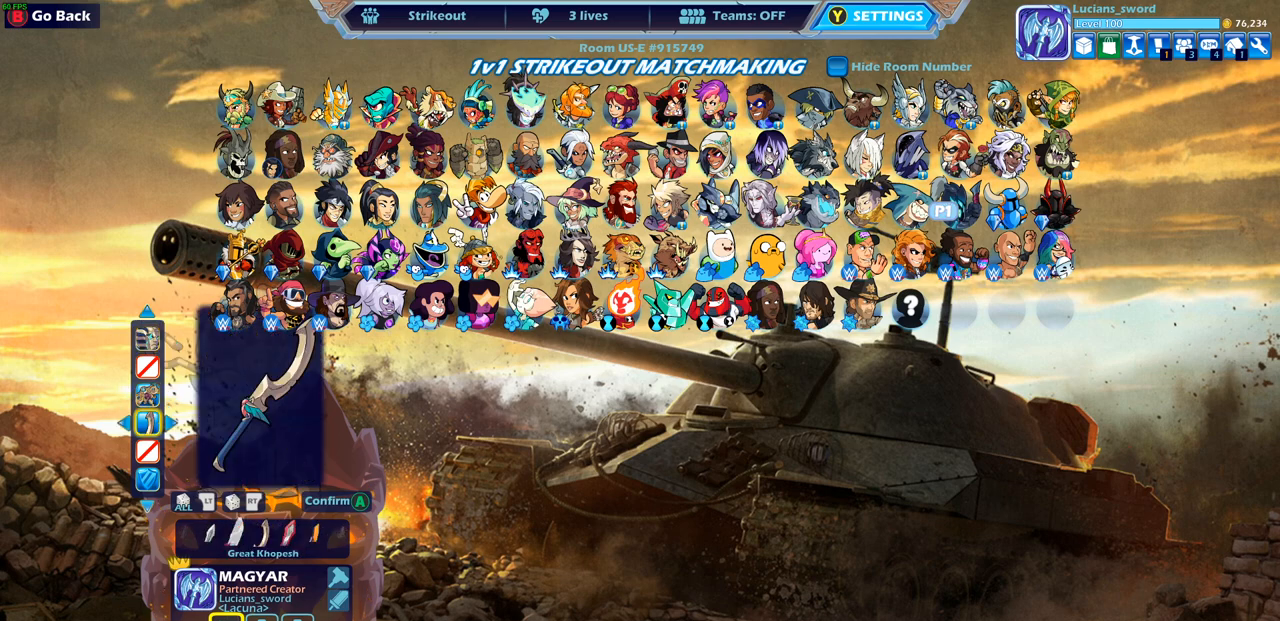
{"buttons": [], "left_stick": "center", "right_stick": "center", "events": []}
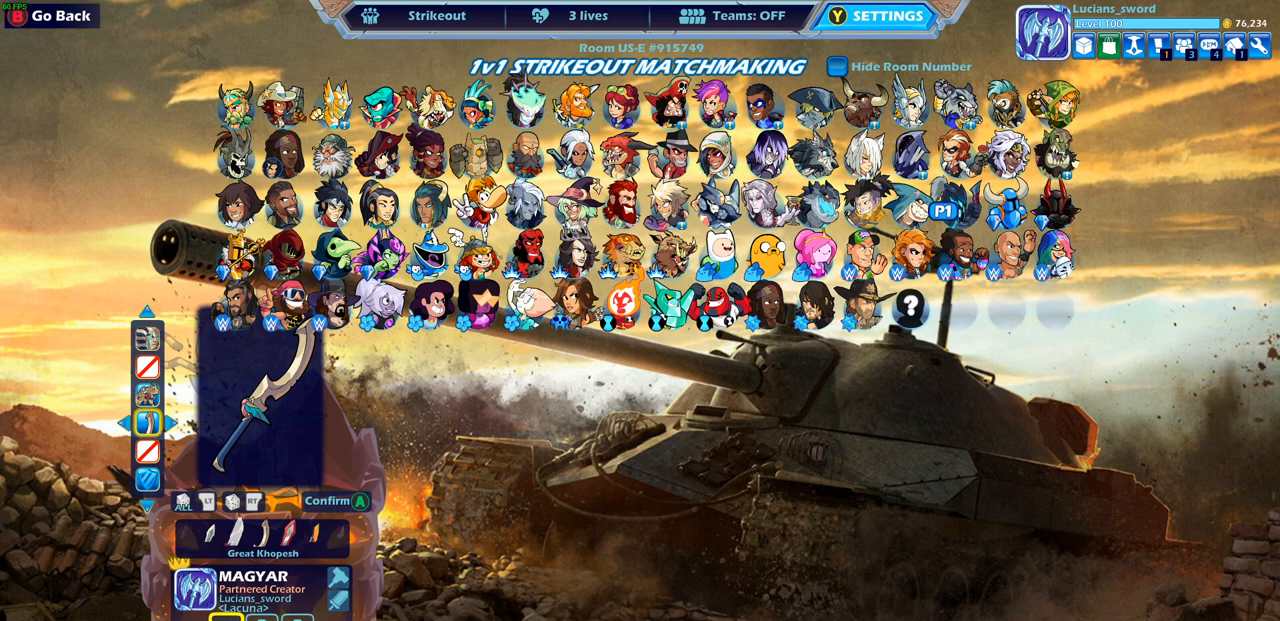
{"buttons": [], "left_stick": "center", "right_stick": "center", "events": [[117, "DPAD_RIGHT", "down"], [233, "DPAD_RIGHT", "up"], [333, "DPAD_RIGHT", "down"], [433, "DPAD_RIGHT", "up"]]}
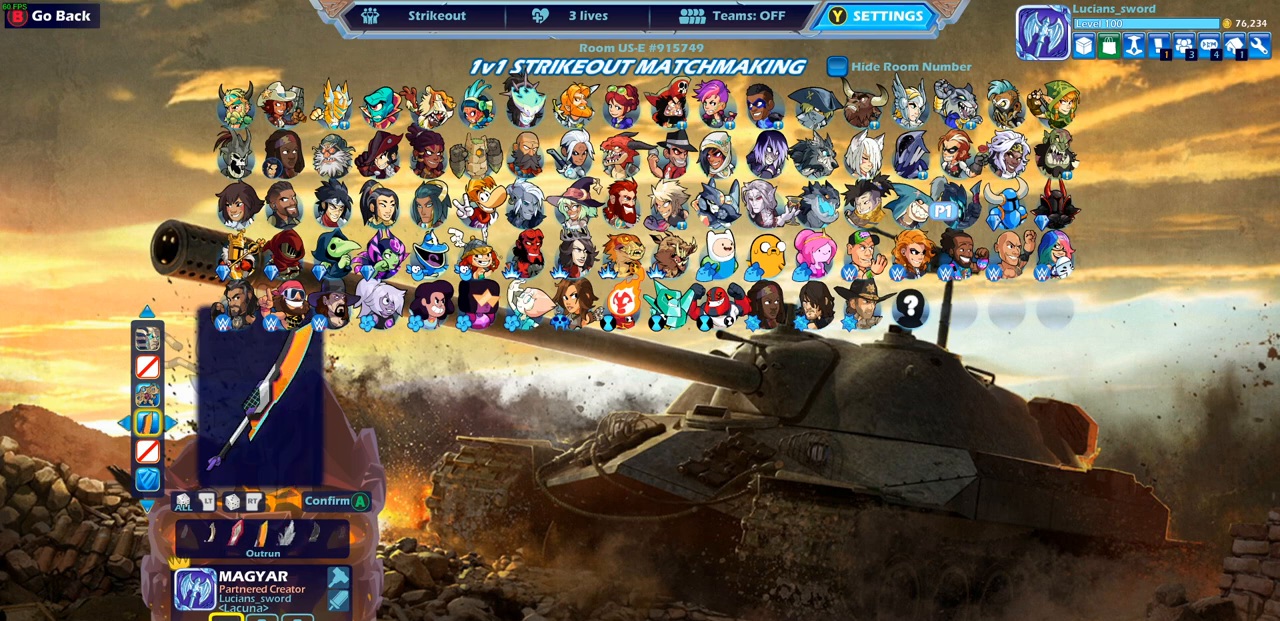
{"buttons": [], "left_stick": "center", "right_stick": "center", "events": [[367, "DPAD_RIGHT", "down"], [450, "DPAD_RIGHT", "up"]]}
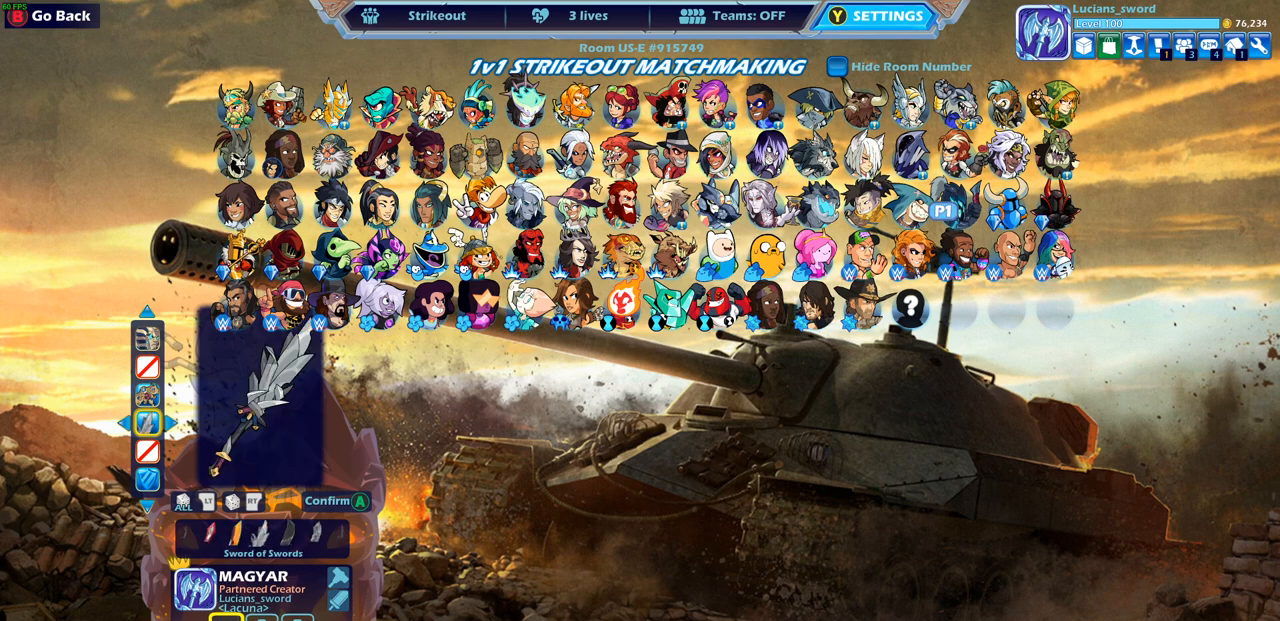
{"buttons": [], "left_stick": "center", "right_stick": "center", "events": [[283, "DPAD_RIGHT", "down"], [400, "DPAD_RIGHT", "up"]]}
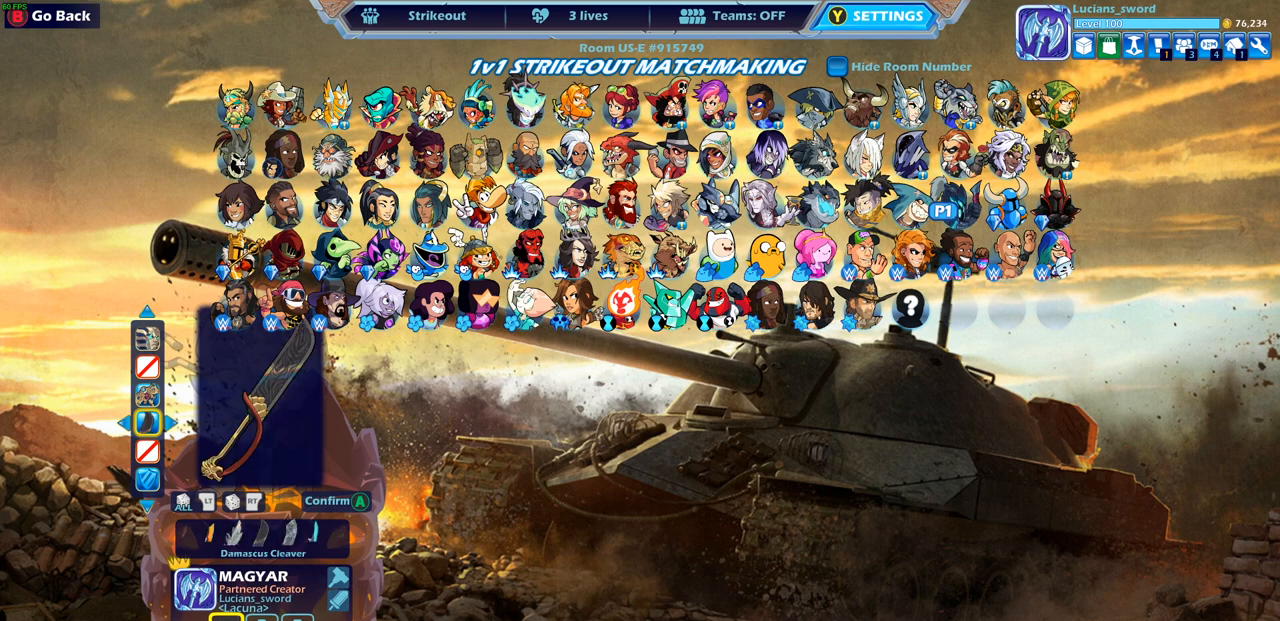
{"buttons": [], "left_stick": "center", "right_stick": "center", "events": []}
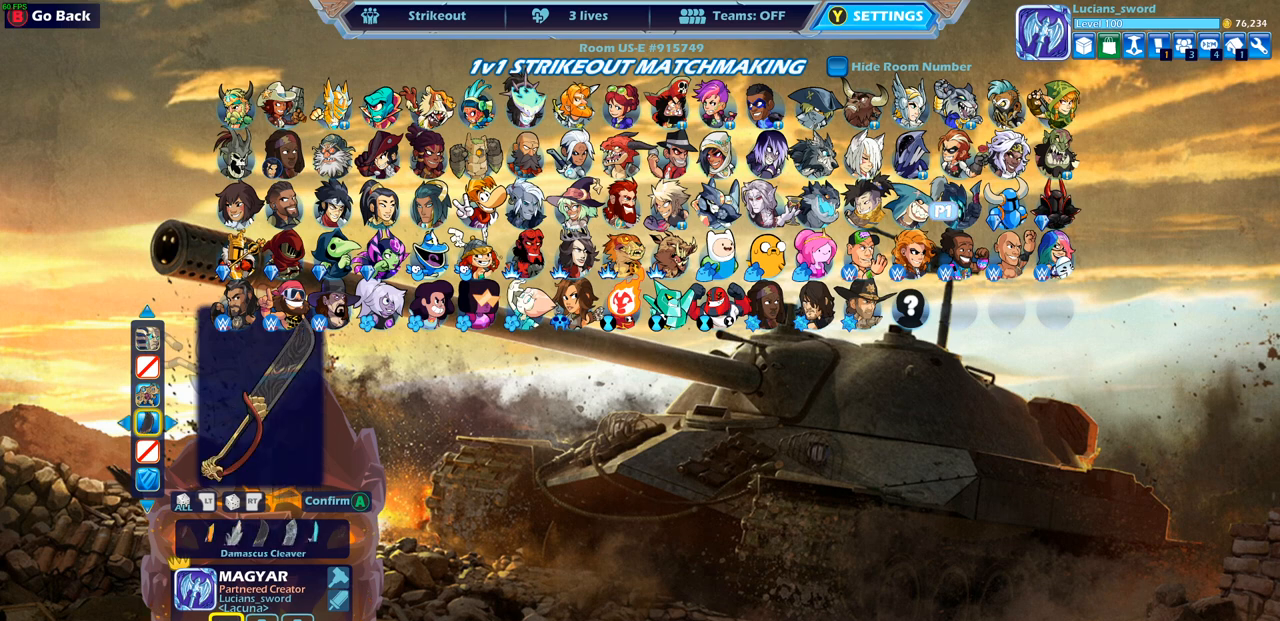
{"buttons": ["DPAD_RIGHT"], "left_stick": "center", "right_stick": "center", "events": [[33, "DPAD_RIGHT", "down"], [150, "DPAD_RIGHT", "up"], [417, "DPAD_RIGHT", "down"]]}
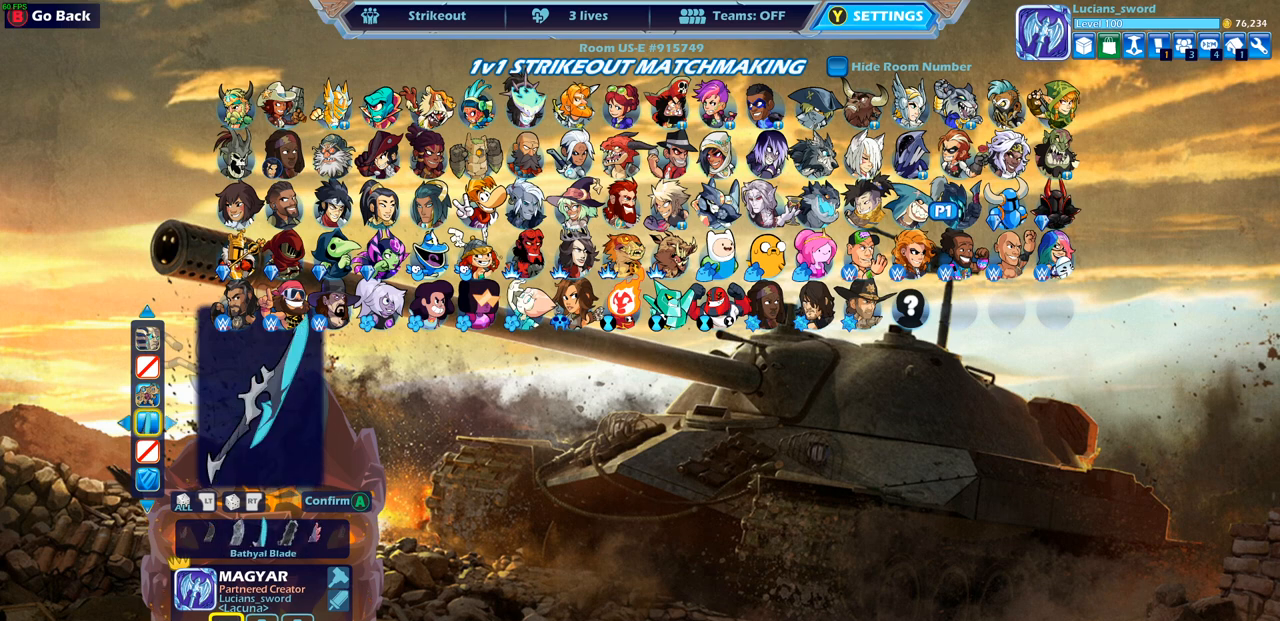
{"buttons": [], "left_stick": "center", "right_stick": "center", "events": [[33, "DPAD_RIGHT", "up"]]}
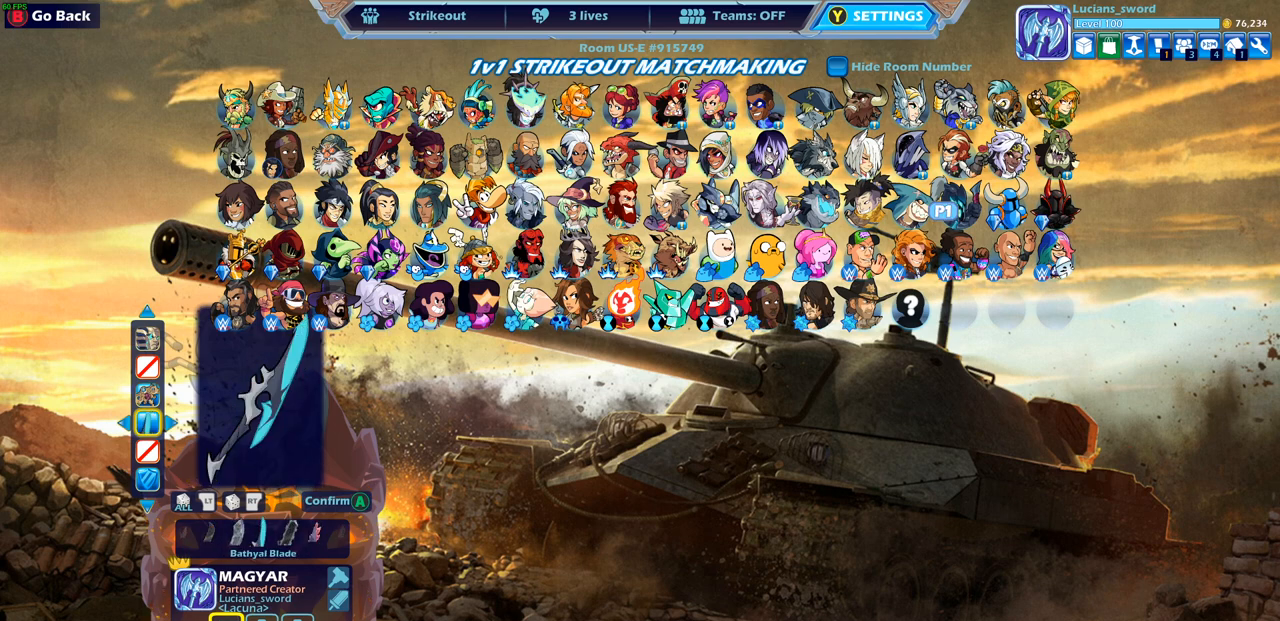
{"buttons": [], "left_stick": "center", "right_stick": "center", "events": []}
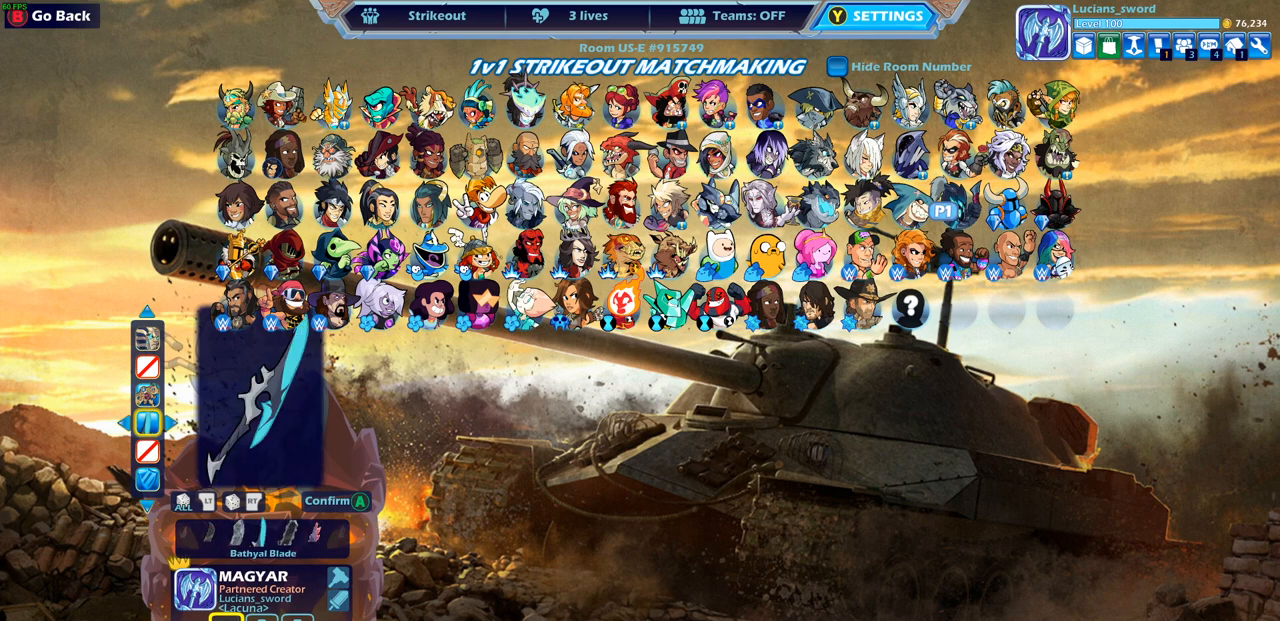
{"buttons": [], "left_stick": "center", "right_stick": "center", "events": [[100, "DPAD_RIGHT", "down"], [183, "DPAD_DOWN", "down"], [217, "DPAD_DOWN", "up"], [217, "DPAD_RIGHT", "up"]]}